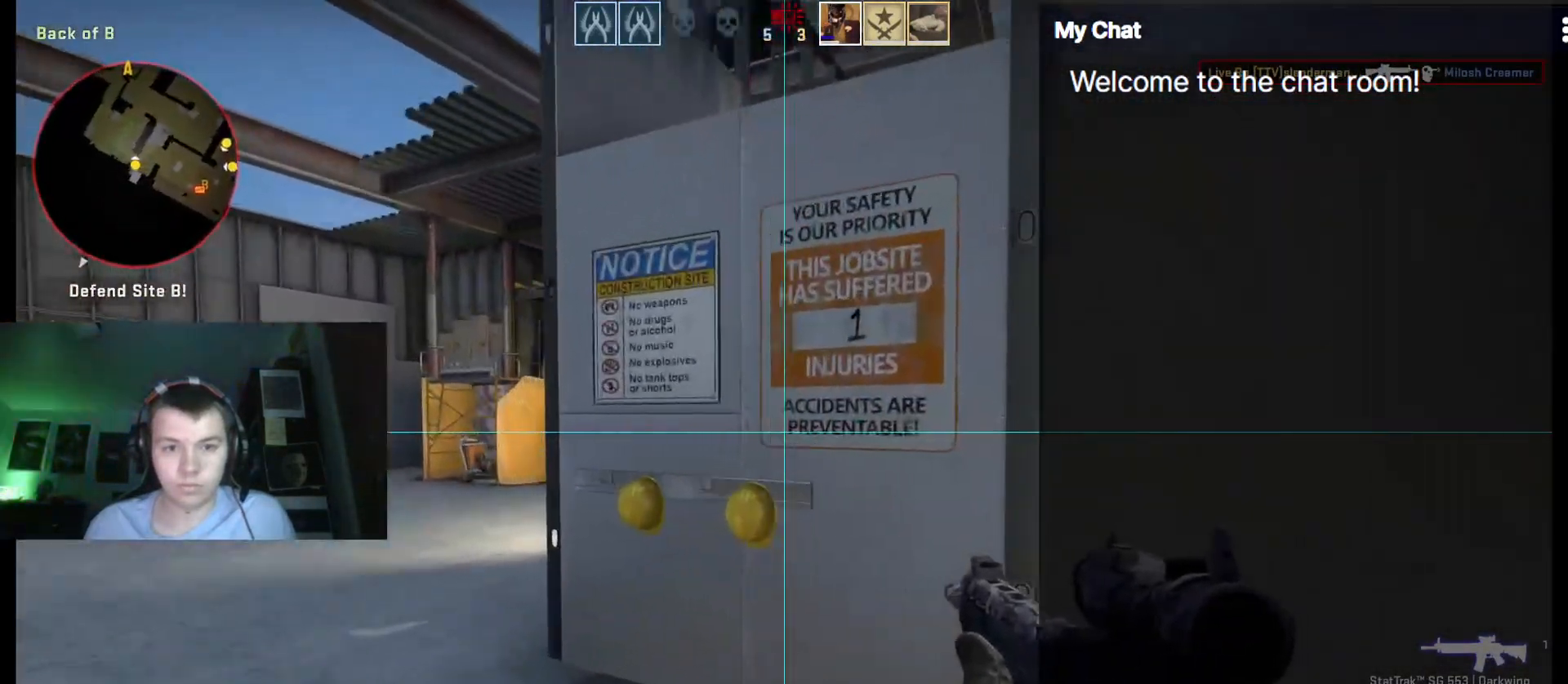
Gameplay with keyboard; each line is a JSON object with the keys held at the frame after it. "events" lists presses ("down") and releases ("up") of ".", "/", "0", "1", "2", "3", "4", "5", "6", "7", "8", "9", "a", "alt_l", "alt_r", "b", "backslash", "backspace", "c", "caps_lock", "comma", "ctrl_l", "ctrl_r", "d", "down", "e", "equals", "escape", "f", "f1", "f10", "f11", "f12", "f2", "f3", "f4", "f5", "f6", "f7", "f8", "f9", "g", "h", "i", "j", "k", "l", "lbracket", "left", "m", "minus", "n", "o", "p", "q", "quote", "r", "rbracket", "return", "right", "s", "semicolon", "shift_l", "shift_r", "space", "super", "t", "tab", "tilde", "u", "up", "v", "w", "x", "y" and "z" between this image and that frame as [ms after this image, input, new state], when the widget could be followed in between. No other keys are recorded. Mouse input is not recorded.
{"keys": ["d"], "events": [[267, "w", "up"], [367, "a", "up"], [417, "d", "down"]]}
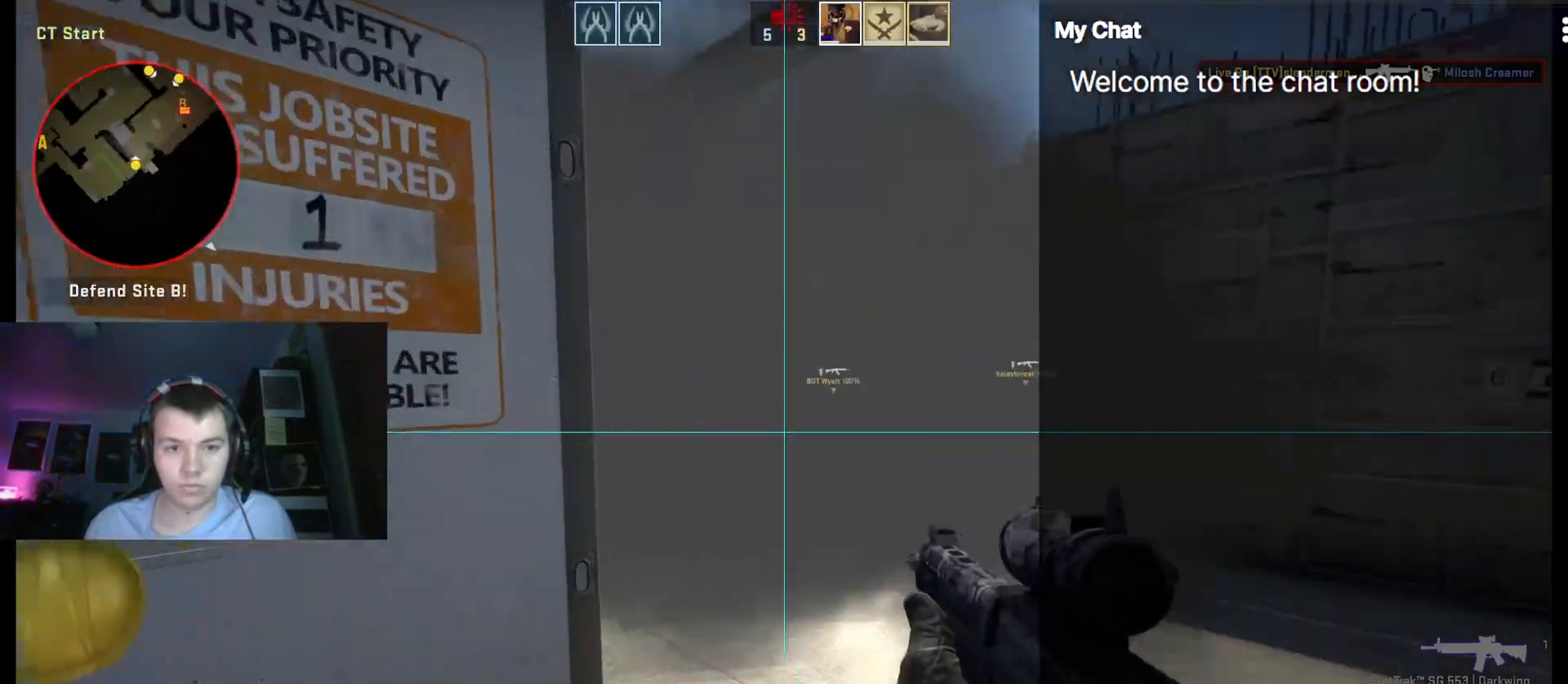
{"keys": ["d", "shift_l", "w"], "events": [[50, "w", "down"], [183, "shift_l", "down"]]}
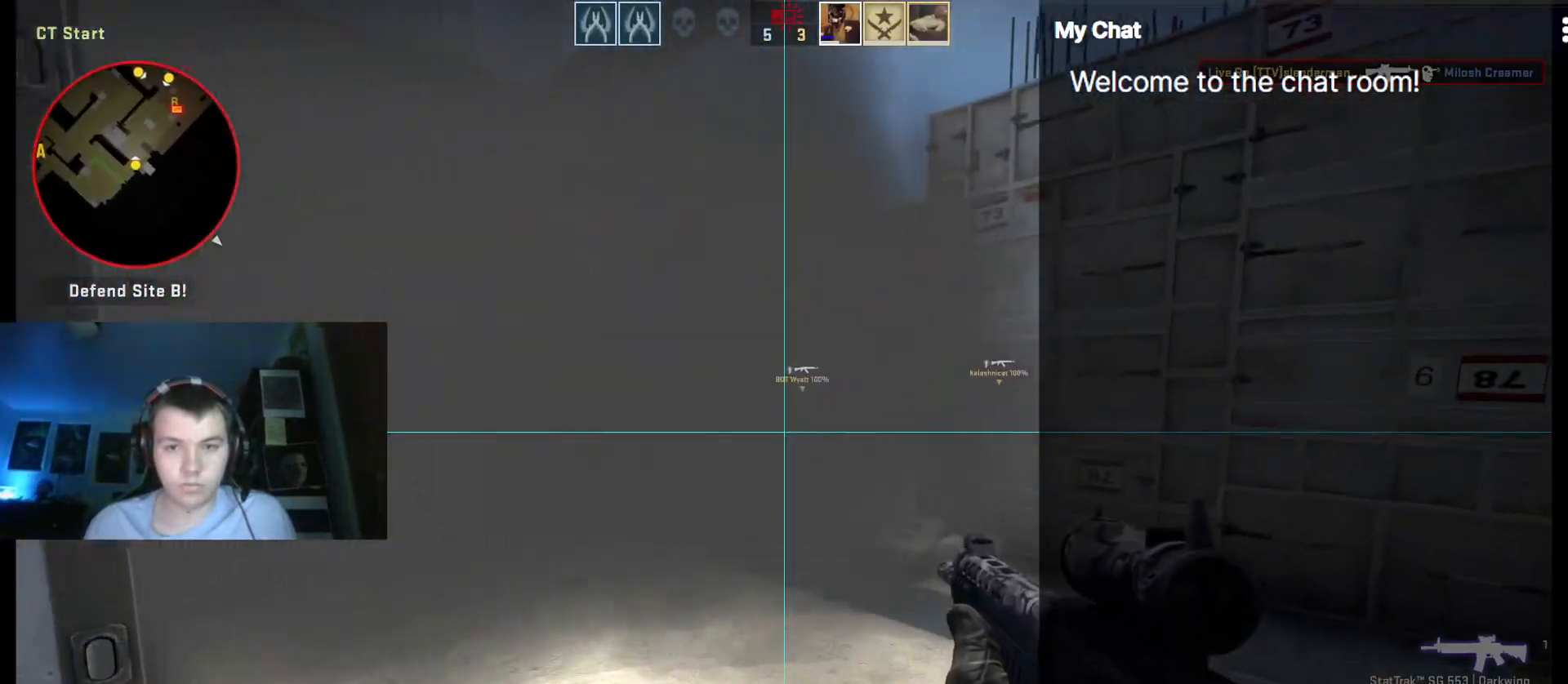
{"keys": ["d", "shift_l", "w"], "events": [[100, "w", "up"], [283, "w", "down"]]}
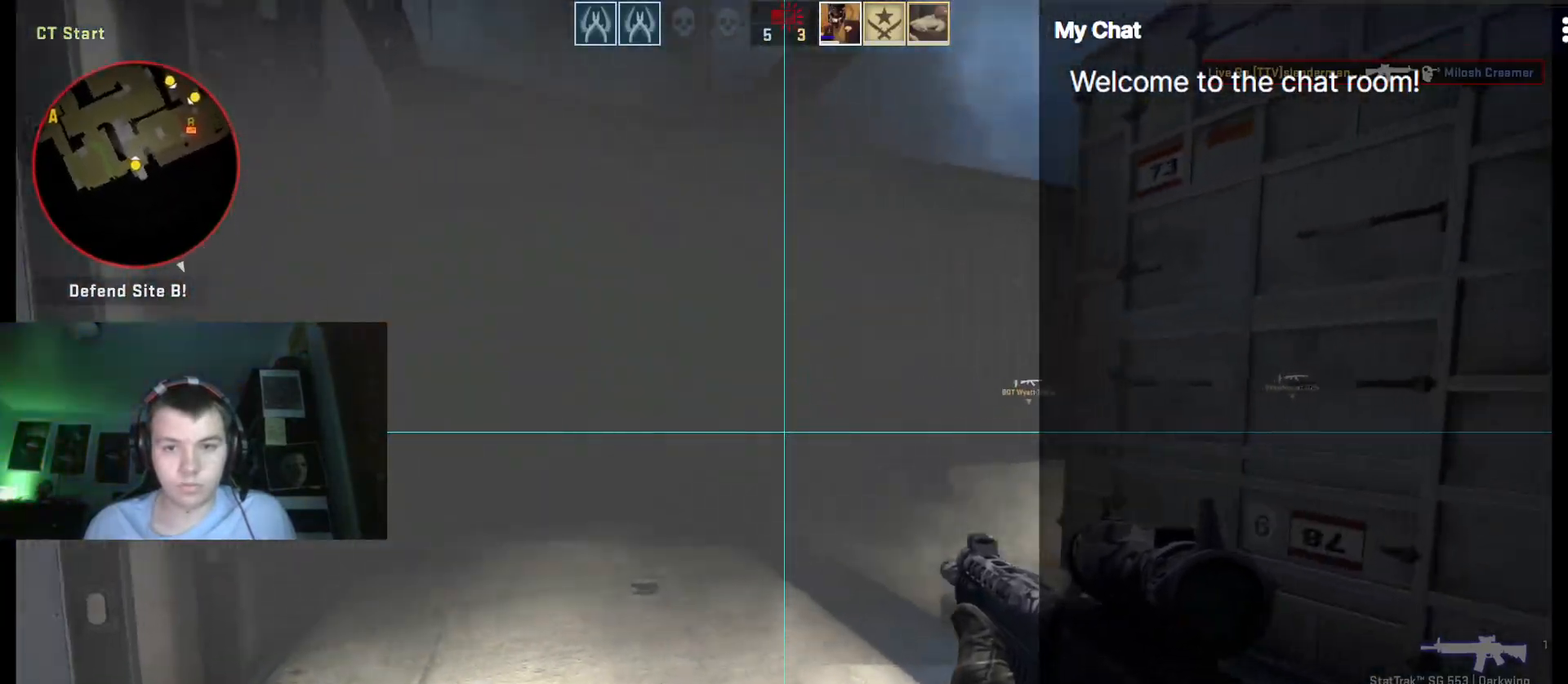
{"keys": ["a", "ctrl_l", "w"], "events": [[17, "shift_l", "up"], [333, "a", "down"], [333, "d", "up"], [383, "ctrl_l", "down"]]}
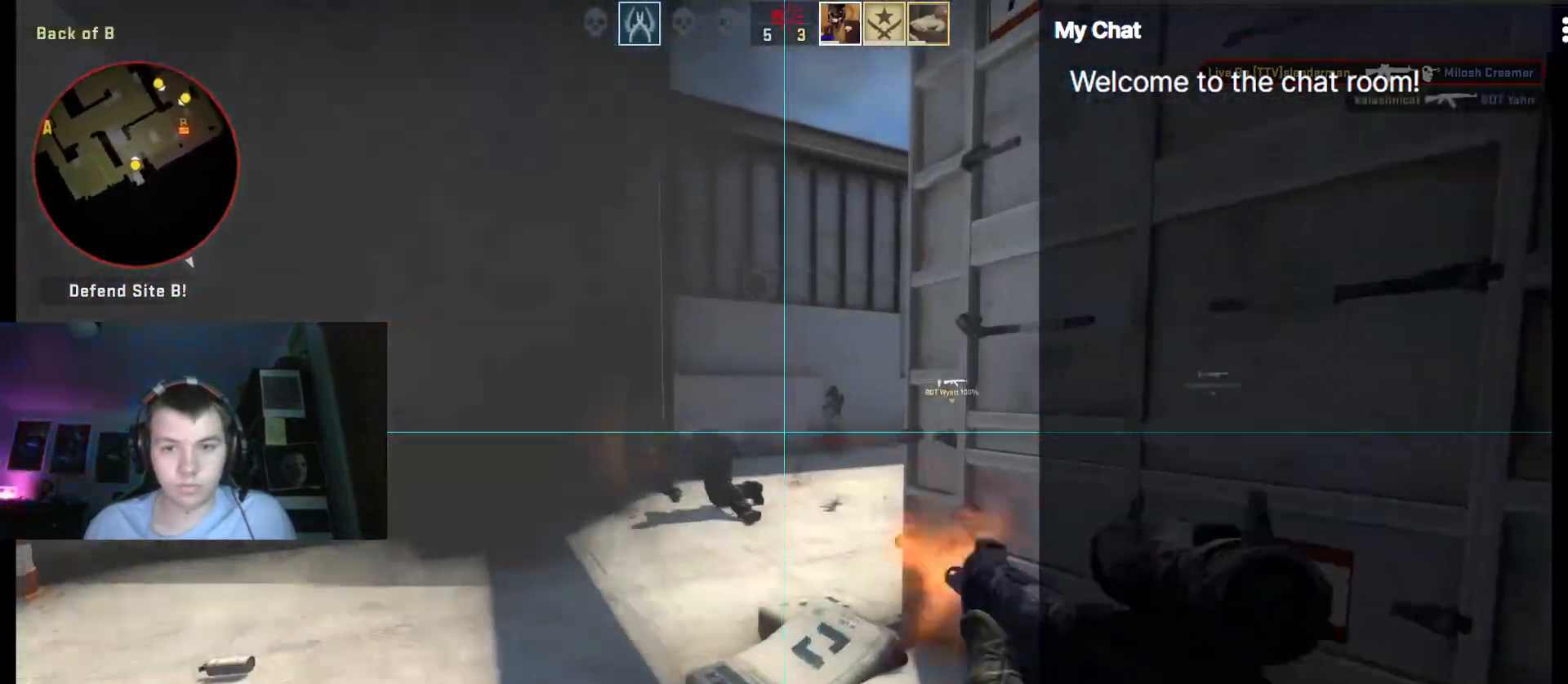
{"keys": ["w"]}
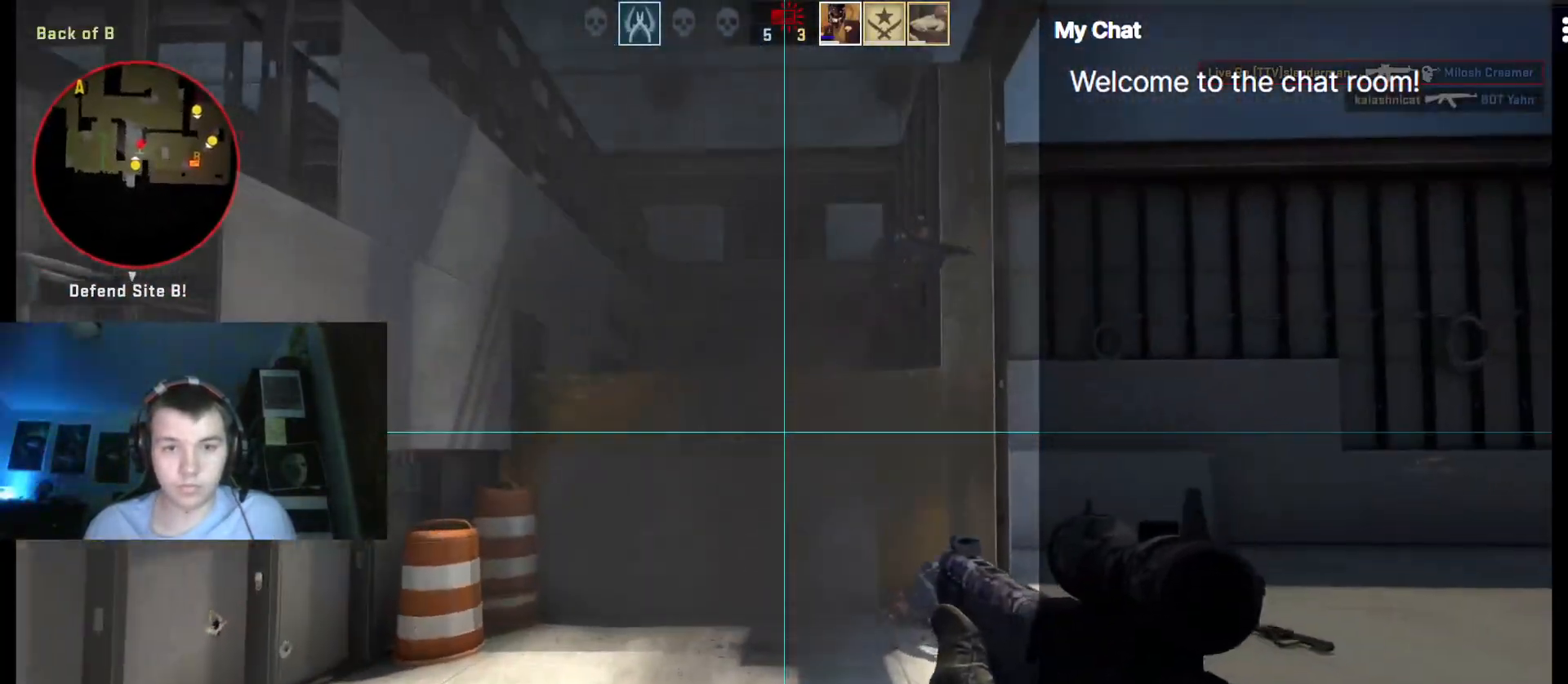
{"keys": ["ctrl_l", "d", "w"], "events": [[33, "d", "down"], [367, "d", "up"], [400, "ctrl_l", "down"], [400, "d", "down"]]}
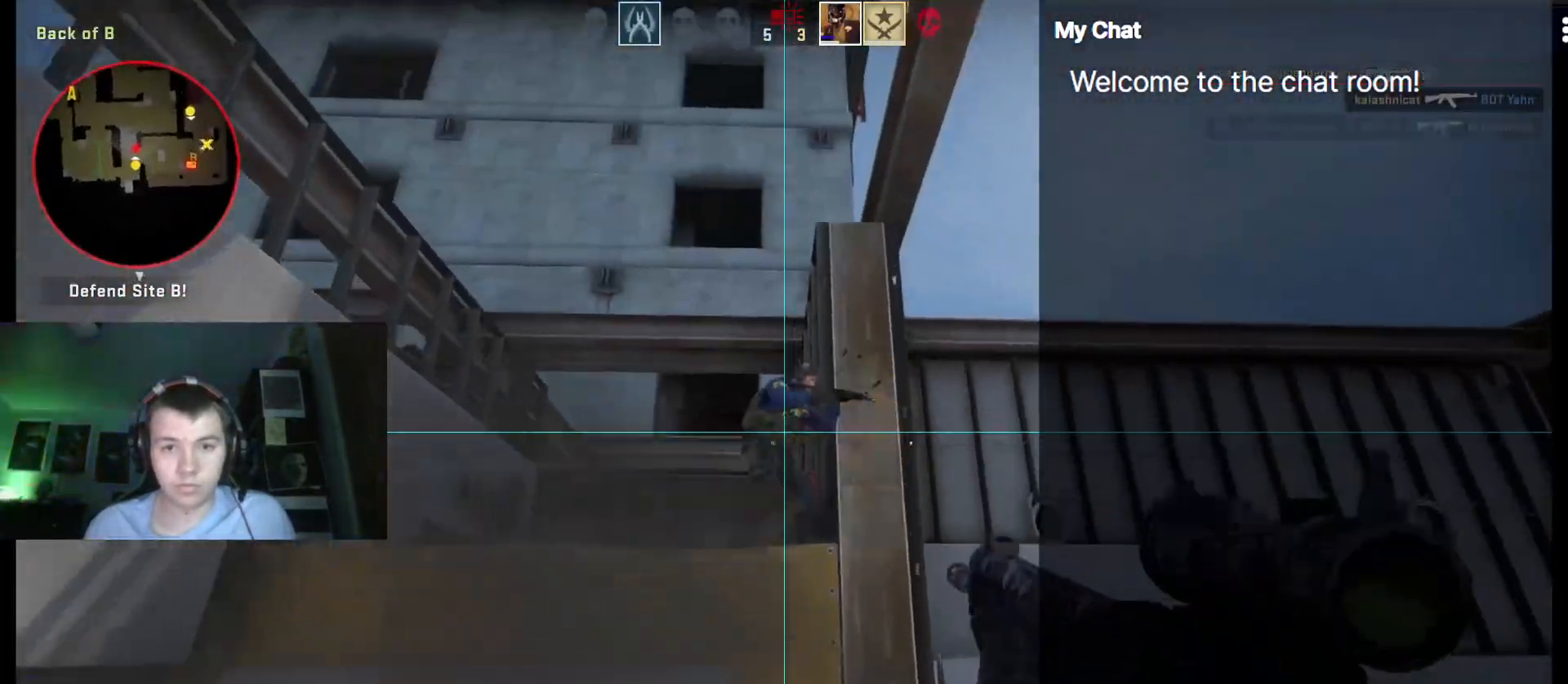
{"keys": ["ctrl_l"], "events": [[133, "d", "up"], [317, "w", "up"]]}
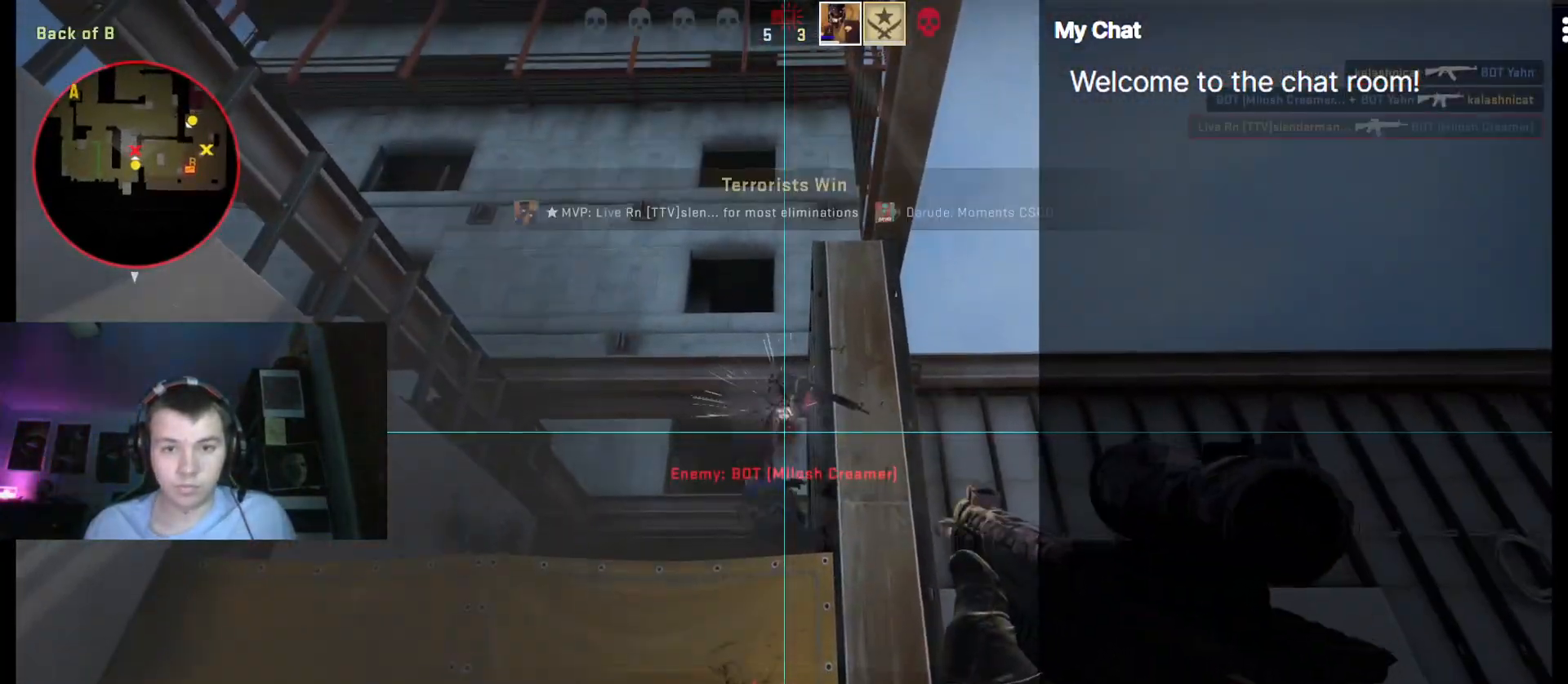
{"keys": ["s"], "events": [[150, "ctrl_l", "up"], [200, "a", "down"], [200, "s", "down"], [383, "a", "up"]]}
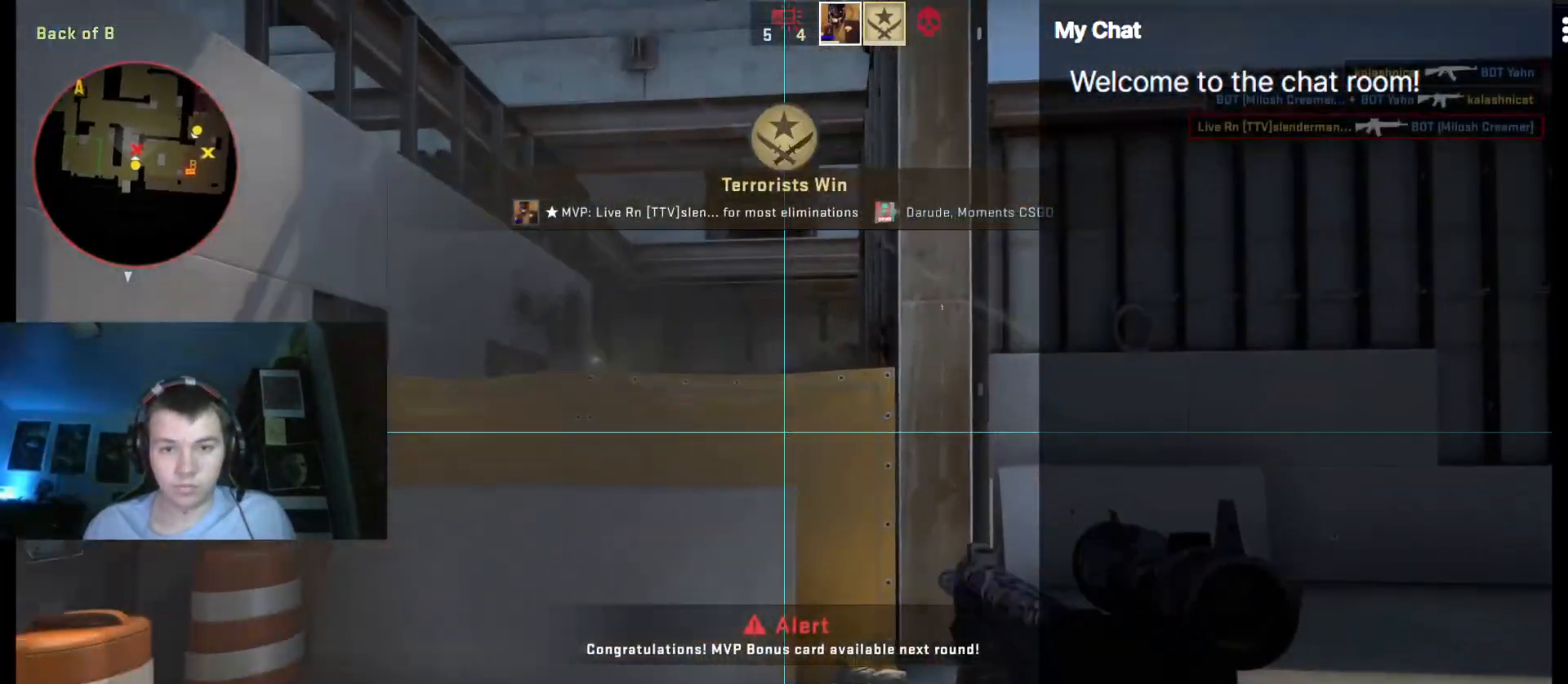
{"keys": ["q", "w"], "events": [[17, "r", "down"], [17, "s", "up"], [150, "r", "up"], [150, "w", "down"], [200, "q", "down"]]}
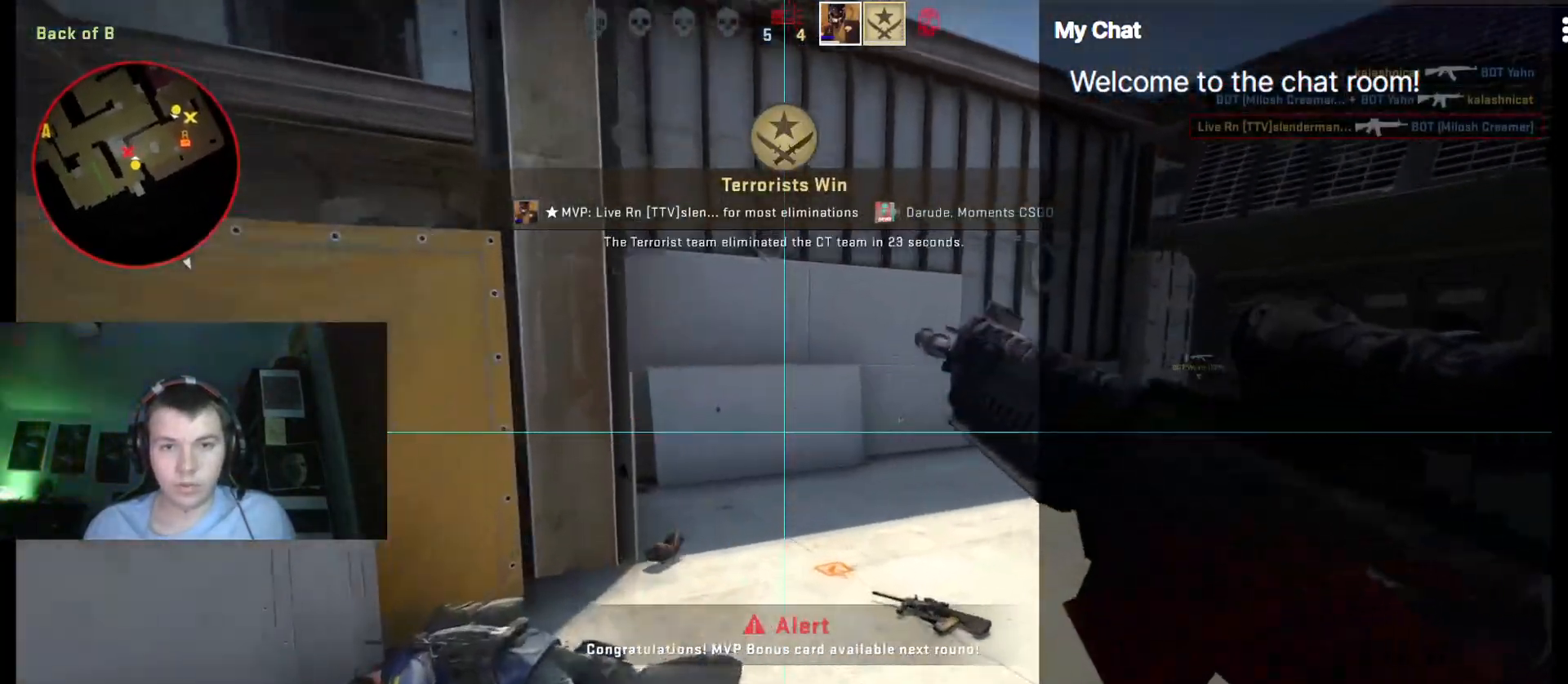
{"keys": ["q", "w"], "events": []}
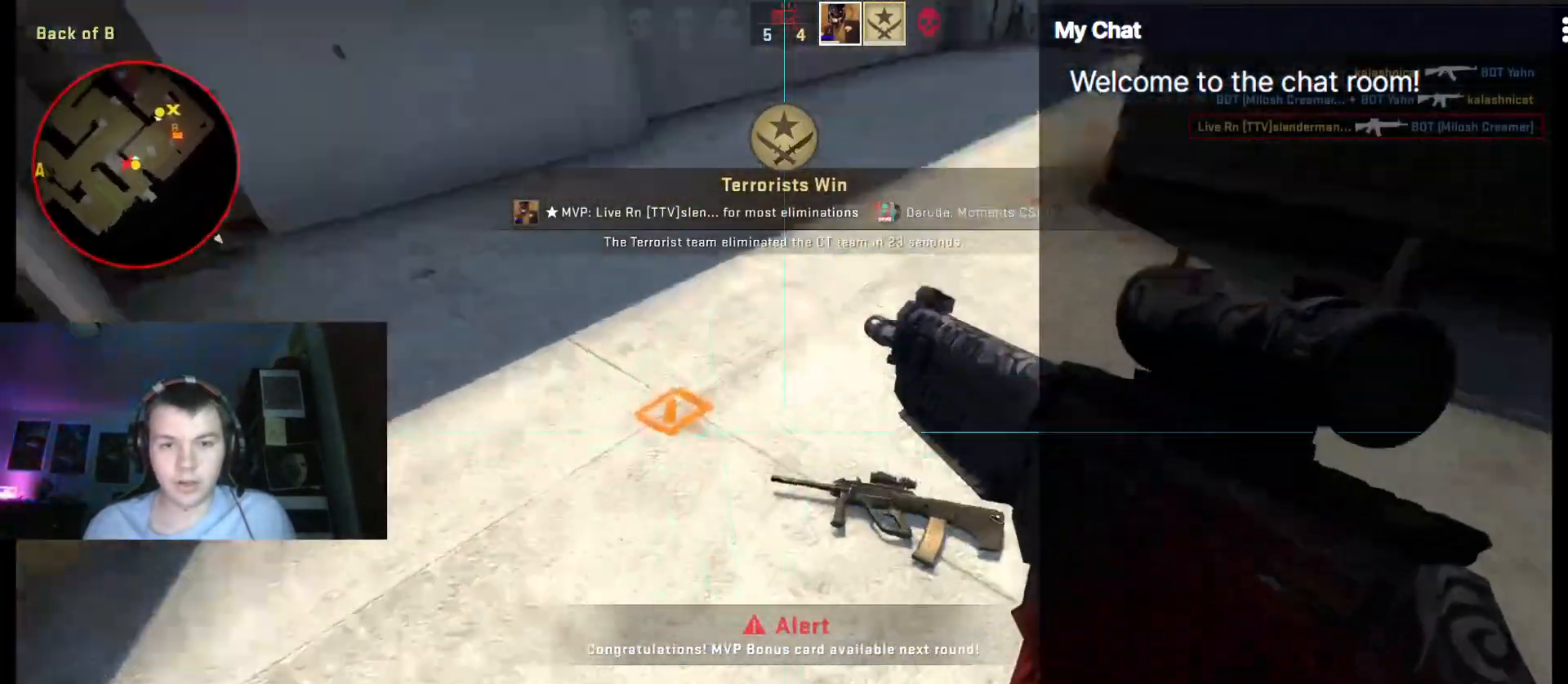
{"keys": ["d"]}